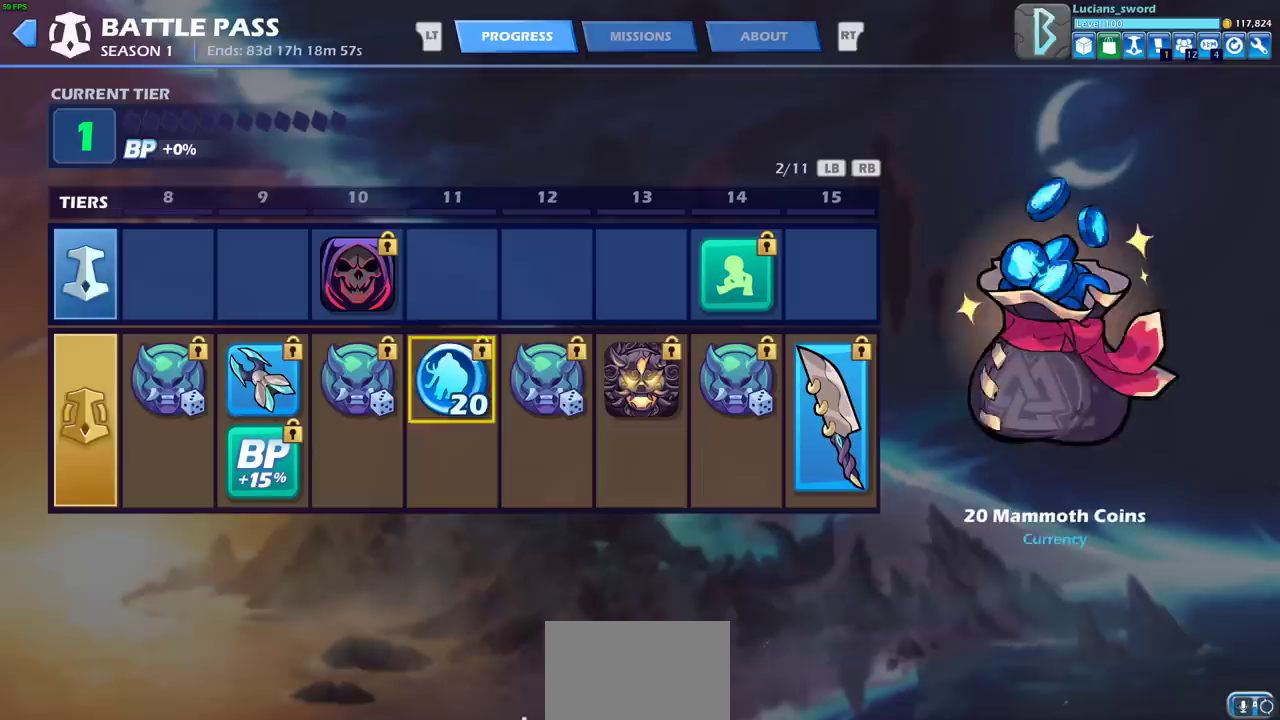
Gameplay with a controller (PlayStation layout); each line is a JSON object with the inputs held at the frame after it (dt_ms = milliseconds from this image to that frame). "events" lists button and stick changes between this image and that frame as [ms after this image, input, new state], when the widget could be followed in between.
{"dt_ms": 500, "buttons": ["DPAD_RIGHT"], "left_stick": "center", "right_stick": "center", "events": [[100, "DPAD_RIGHT", "down"], [183, "DPAD_RIGHT", "up"], [483, "DPAD_RIGHT", "down"]]}
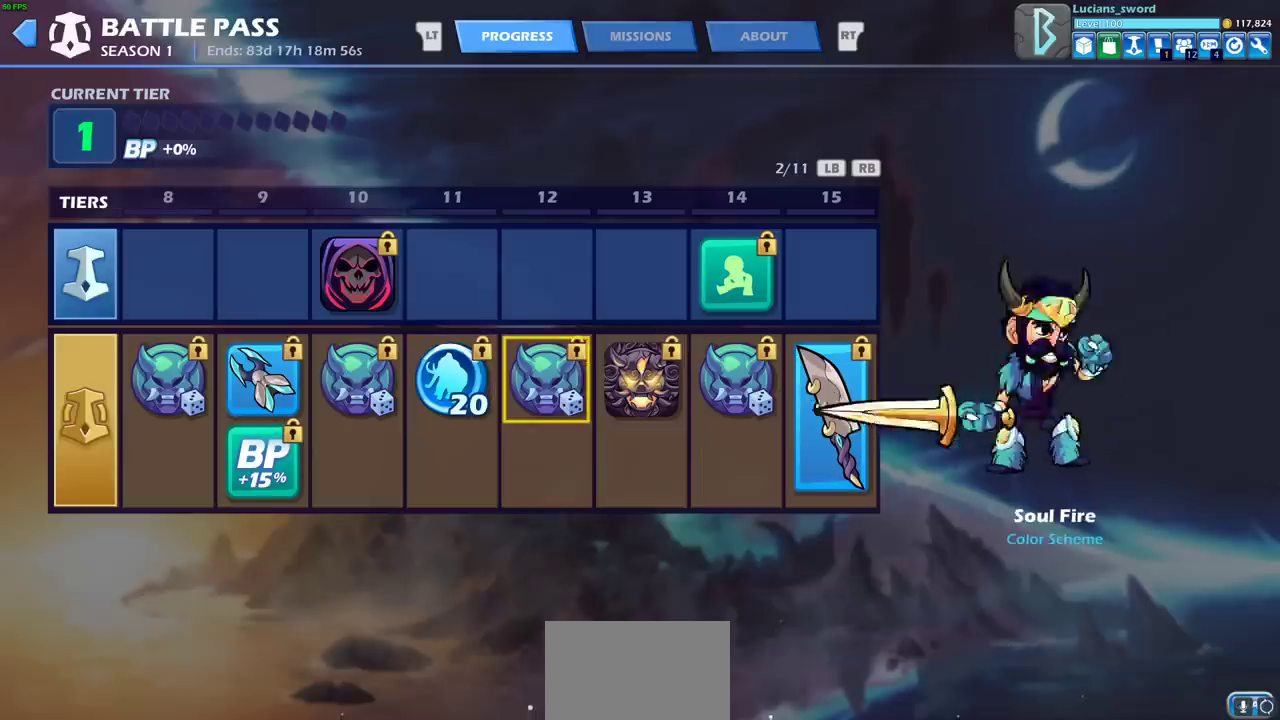
{"dt_ms": 500, "buttons": [], "left_stick": "center", "right_stick": "center", "events": [[83, "DPAD_RIGHT", "up"]]}
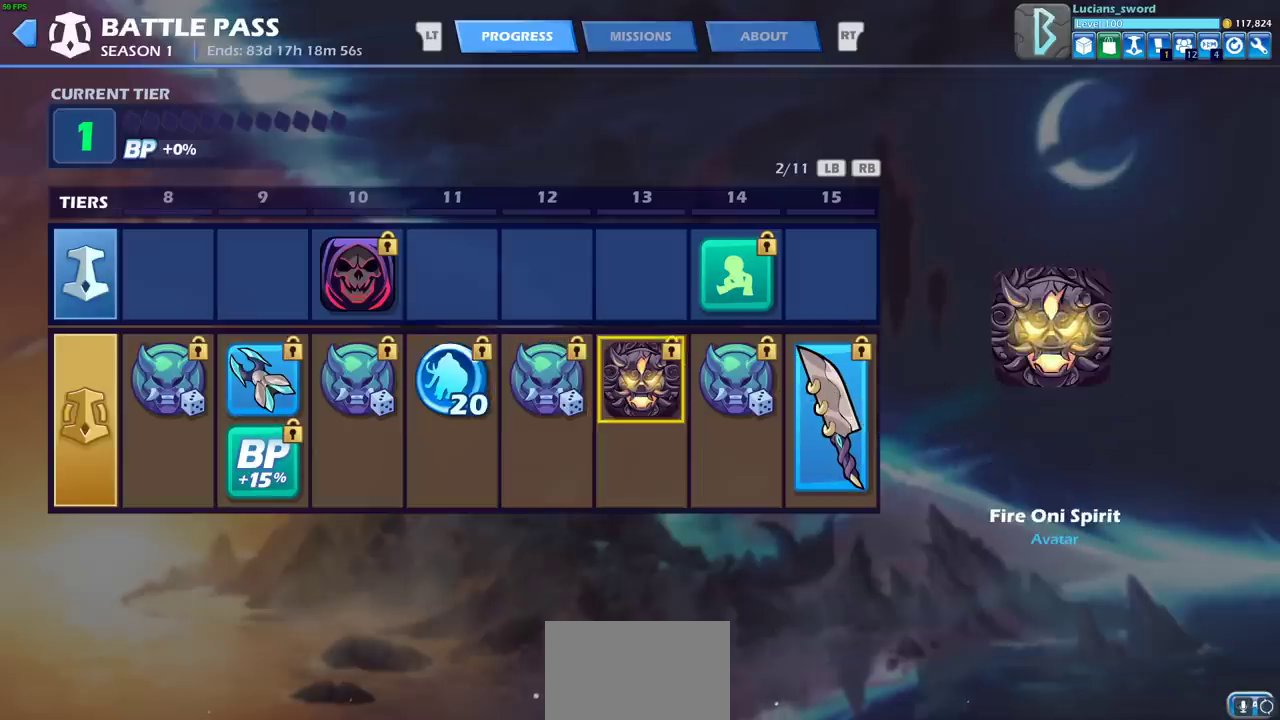
{"dt_ms": 500, "buttons": [], "left_stick": "center", "right_stick": "center", "events": []}
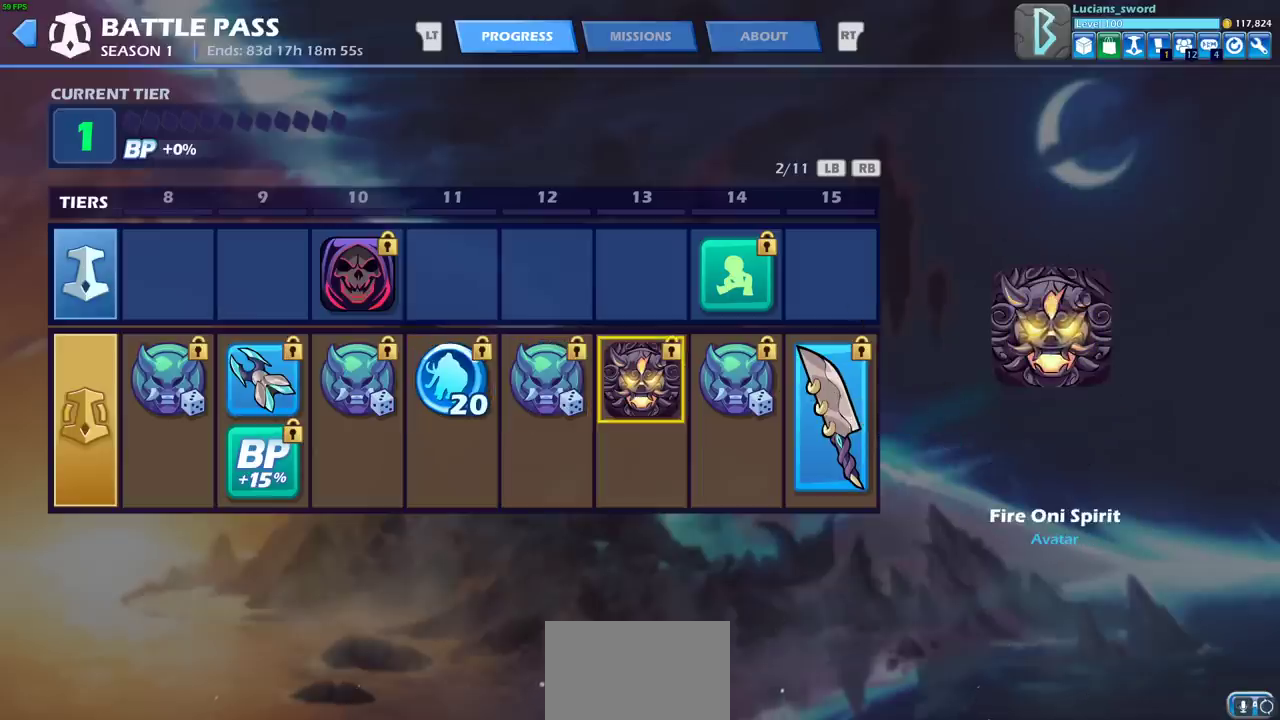
{"dt_ms": 500, "buttons": [], "left_stick": "center", "right_stick": "center", "events": []}
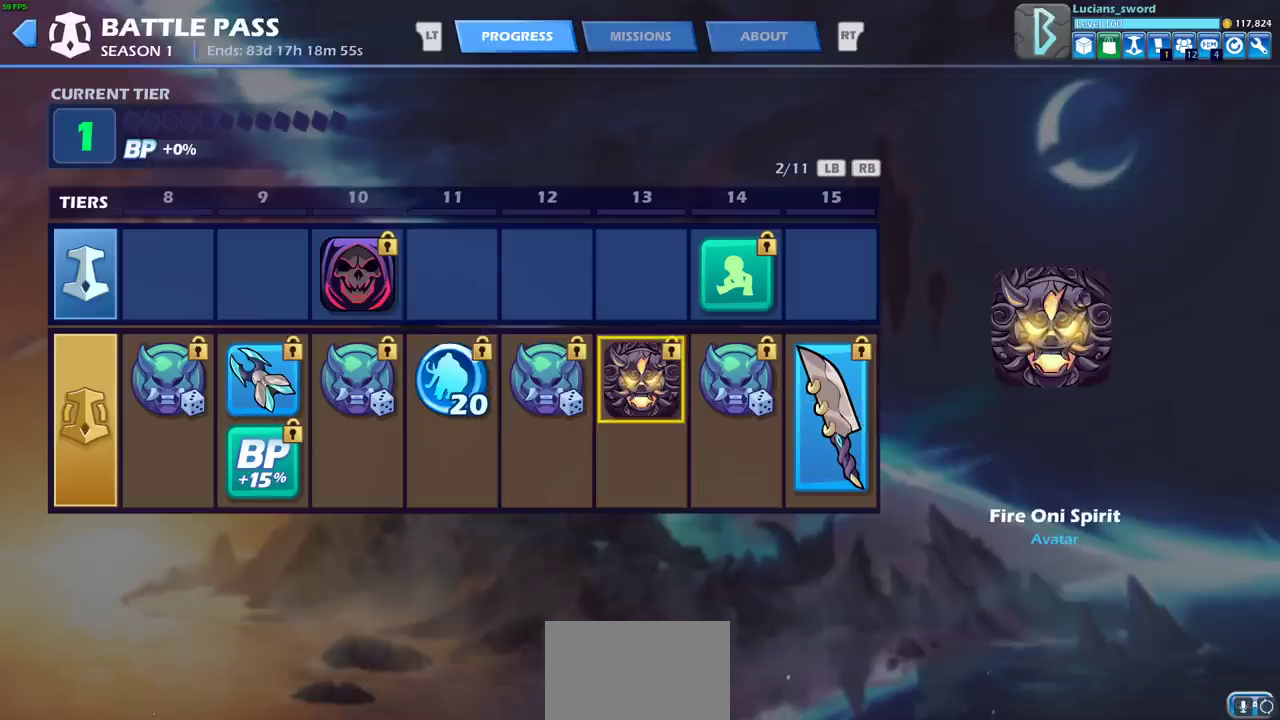
{"dt_ms": 500, "buttons": [], "left_stick": "center", "right_stick": "center", "events": []}
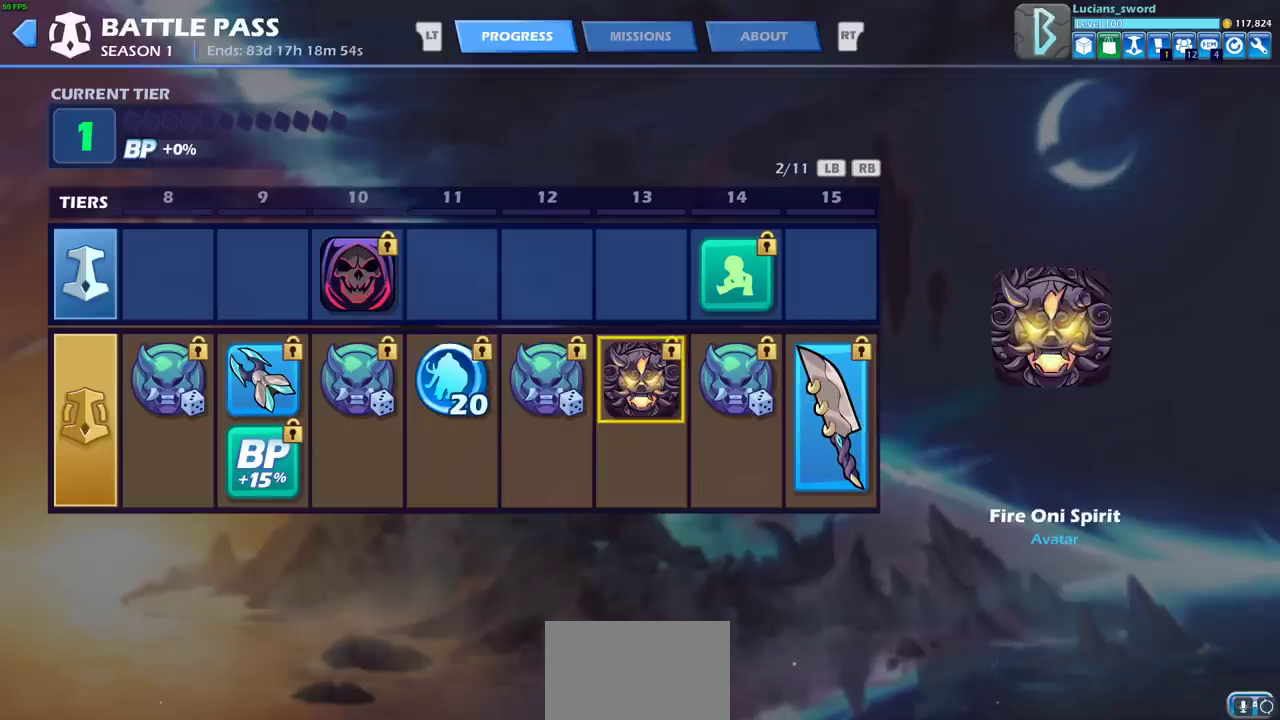
{"dt_ms": 500, "buttons": [], "left_stick": "center", "right_stick": "center", "events": []}
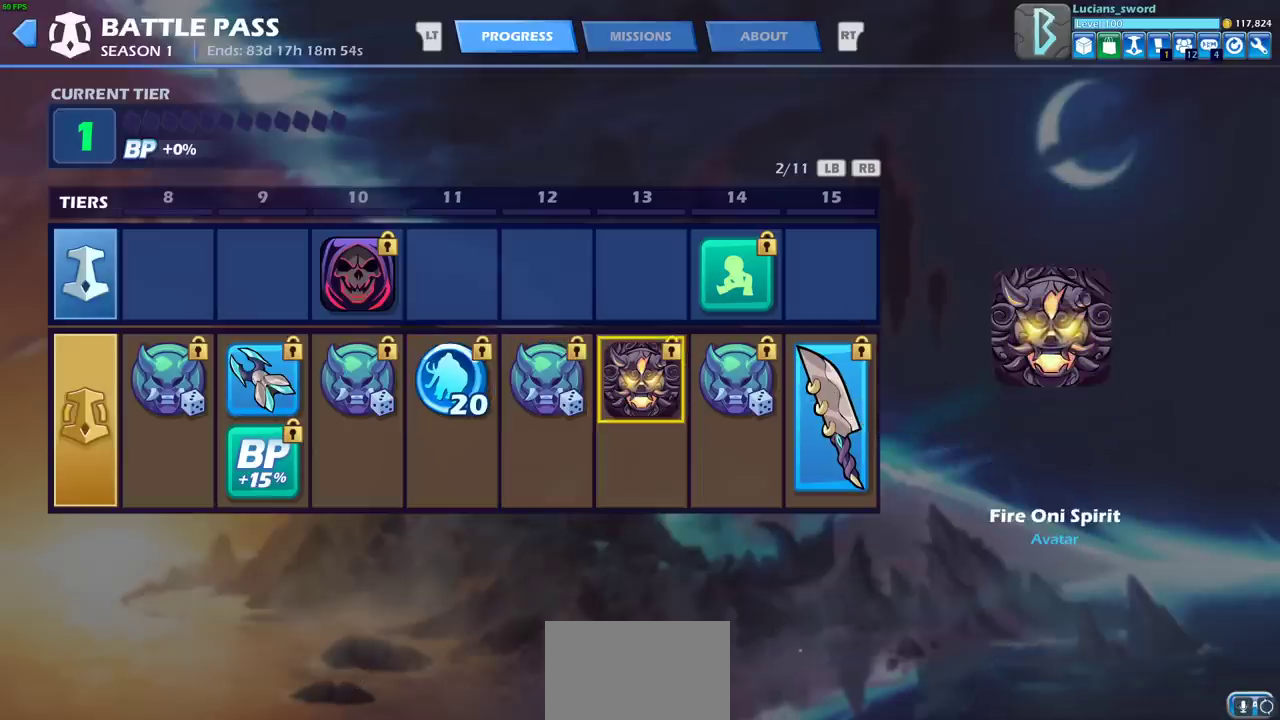
{"dt_ms": 500, "buttons": [], "left_stick": "center", "right_stick": "center", "events": []}
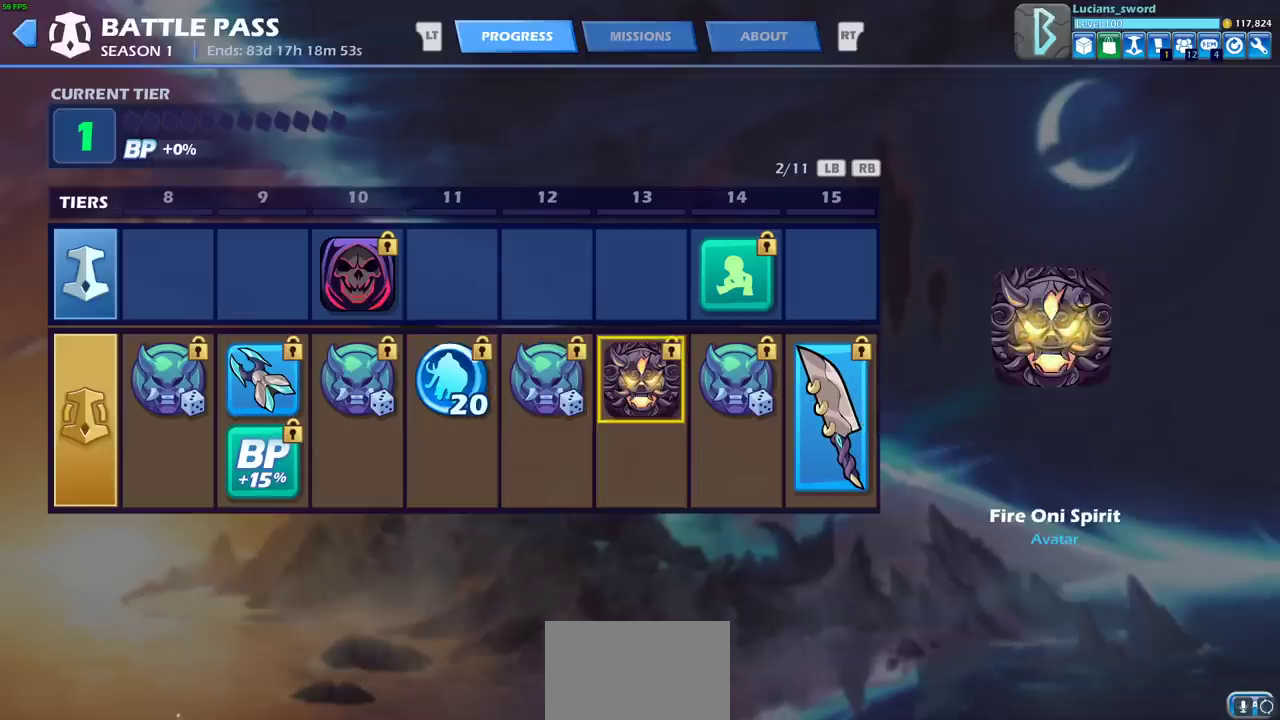
{"dt_ms": 500, "buttons": [], "left_stick": "center", "right_stick": "center", "events": [[50, "DPAD_RIGHT", "down"], [133, "DPAD_RIGHT", "up"], [200, "DPAD_UP", "down"], [350, "DPAD_UP", "up"]]}
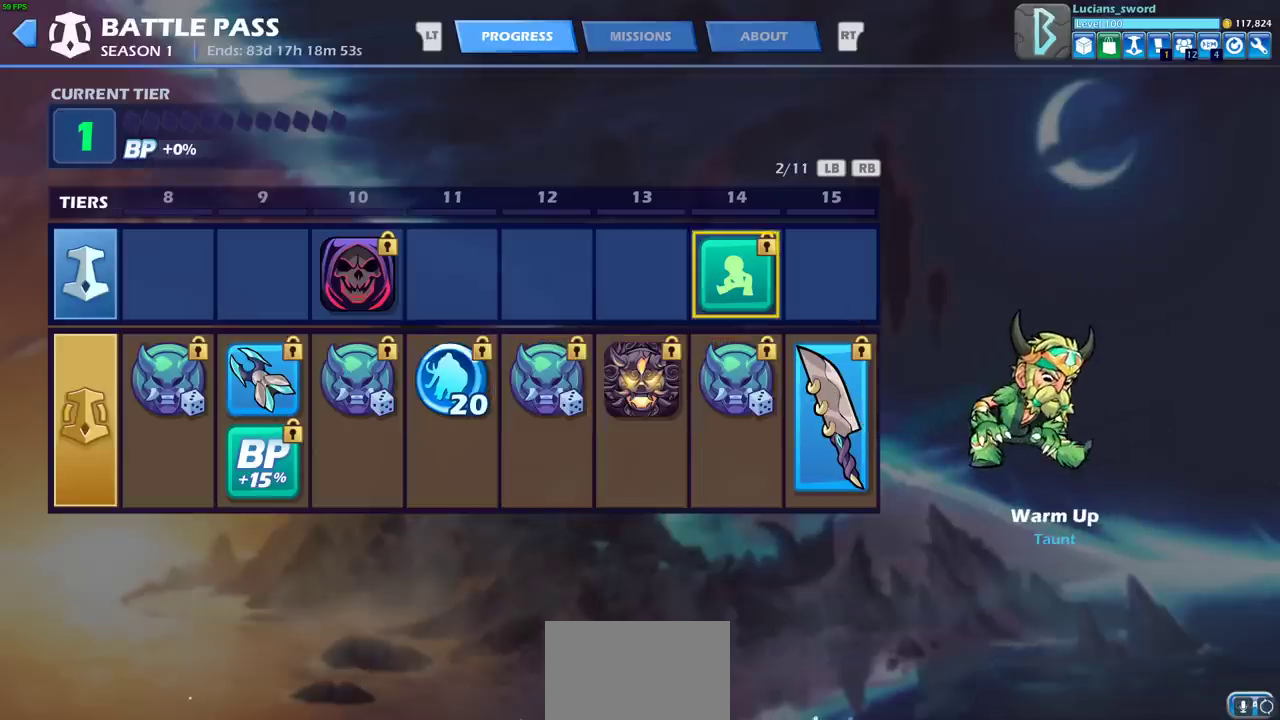
{"dt_ms": 500, "buttons": [], "left_stick": "center", "right_stick": "center", "events": []}
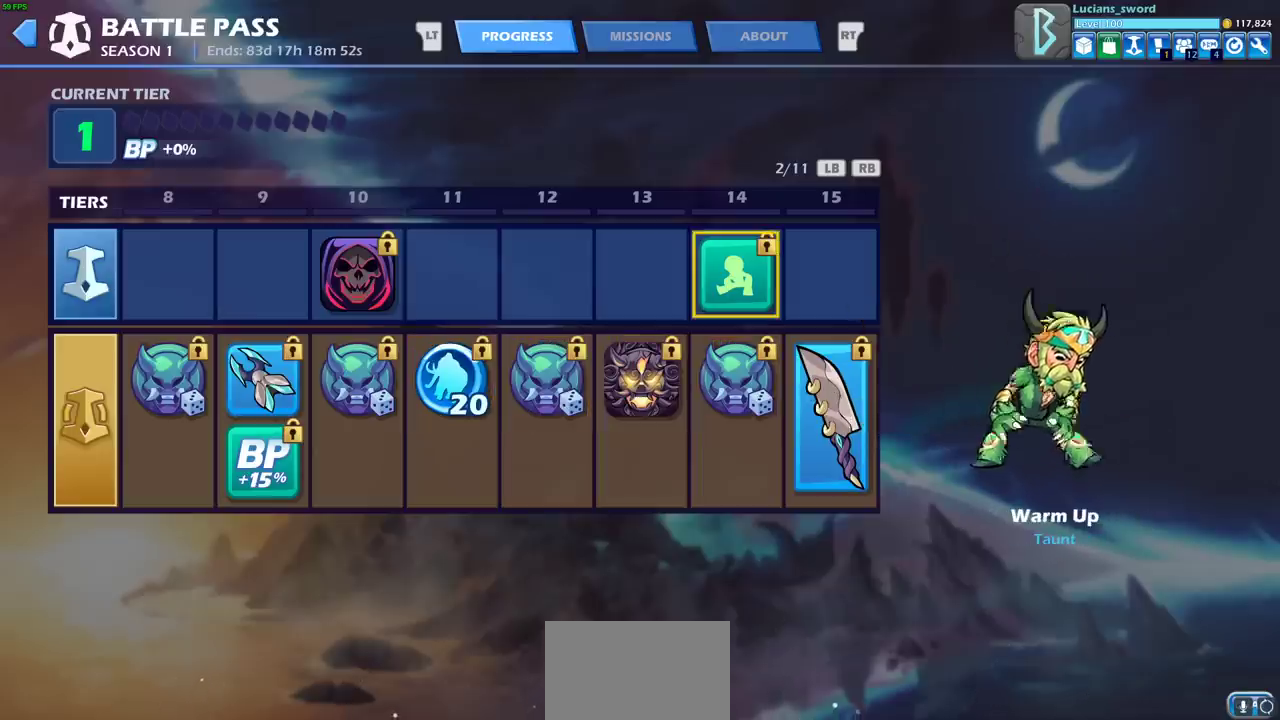
{"dt_ms": 500, "buttons": [], "left_stick": "center", "right_stick": "center", "events": []}
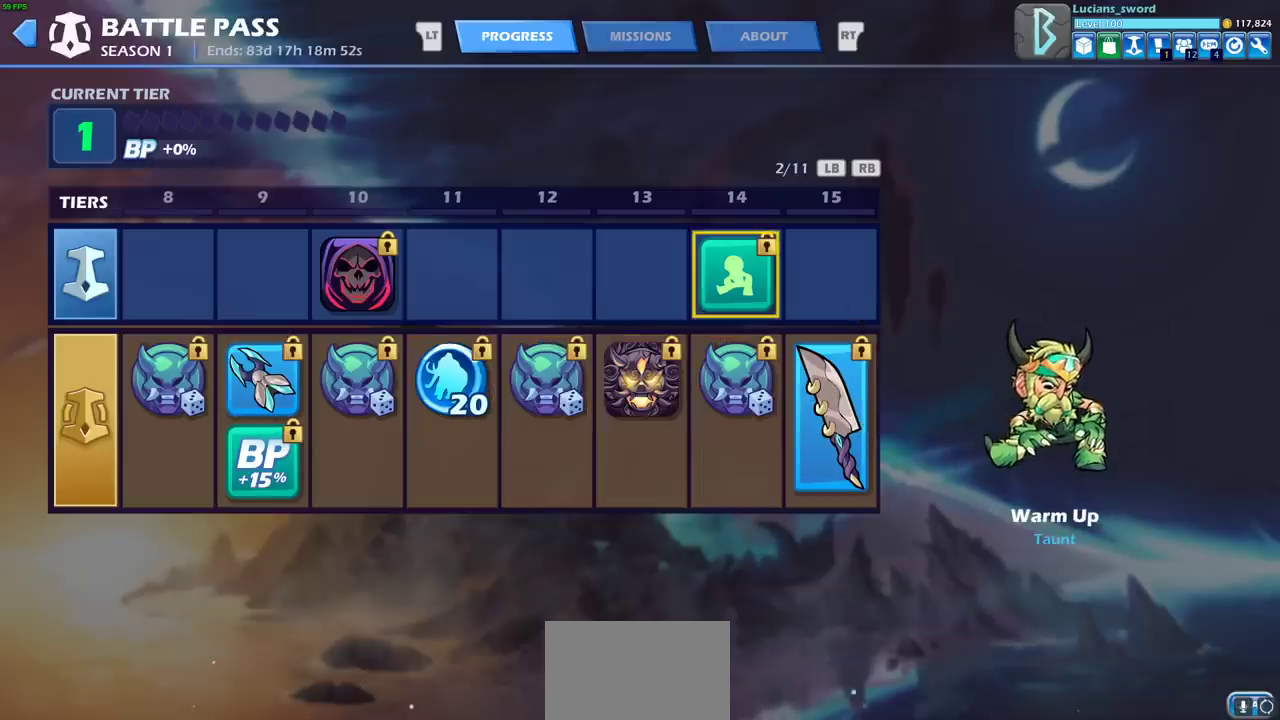
{"dt_ms": 400, "buttons": ["DPAD_DOWN"], "left_stick": "center", "right_stick": "center", "events": [[367, "DPAD_DOWN", "down"]]}
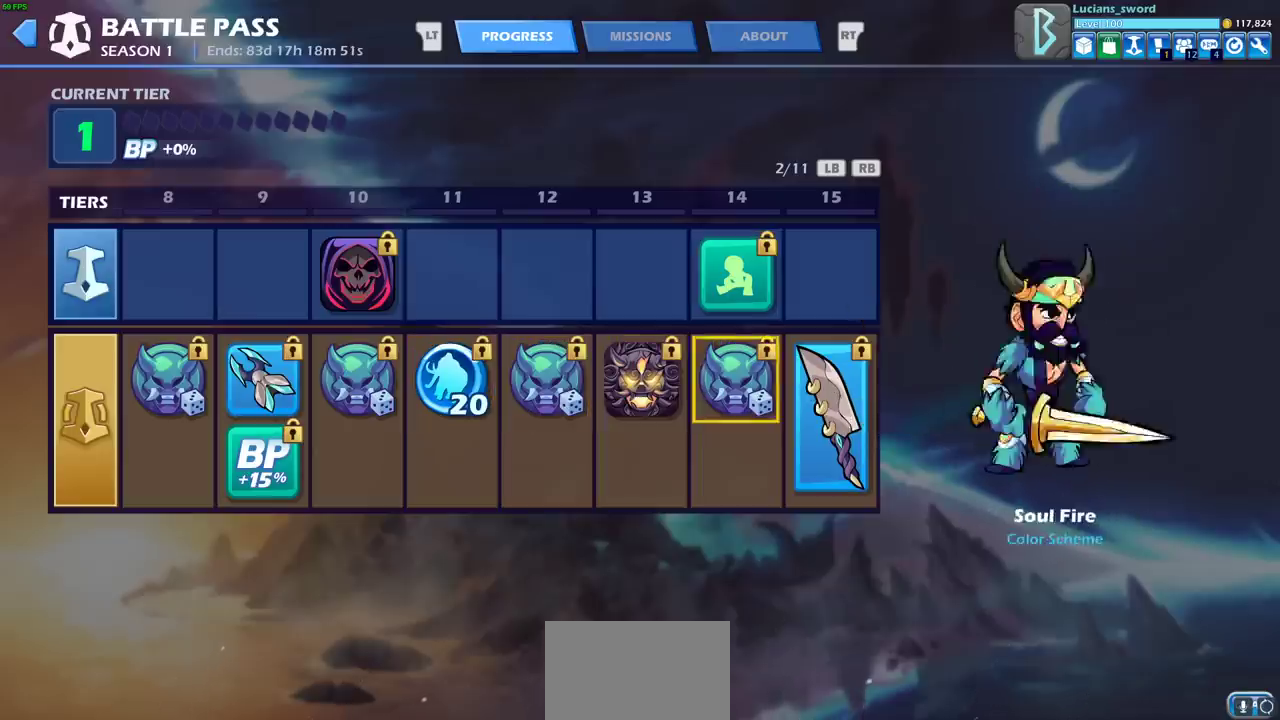
{"dt_ms": 800, "buttons": [], "left_stick": "center", "right_stick": "center", "events": [[17, "DPAD_DOWN", "up"], [150, "DPAD_RIGHT", "down"], [267, "DPAD_RIGHT", "up"], [600, "DPAD_RIGHT", "down"], [717, "DPAD_RIGHT", "up"]]}
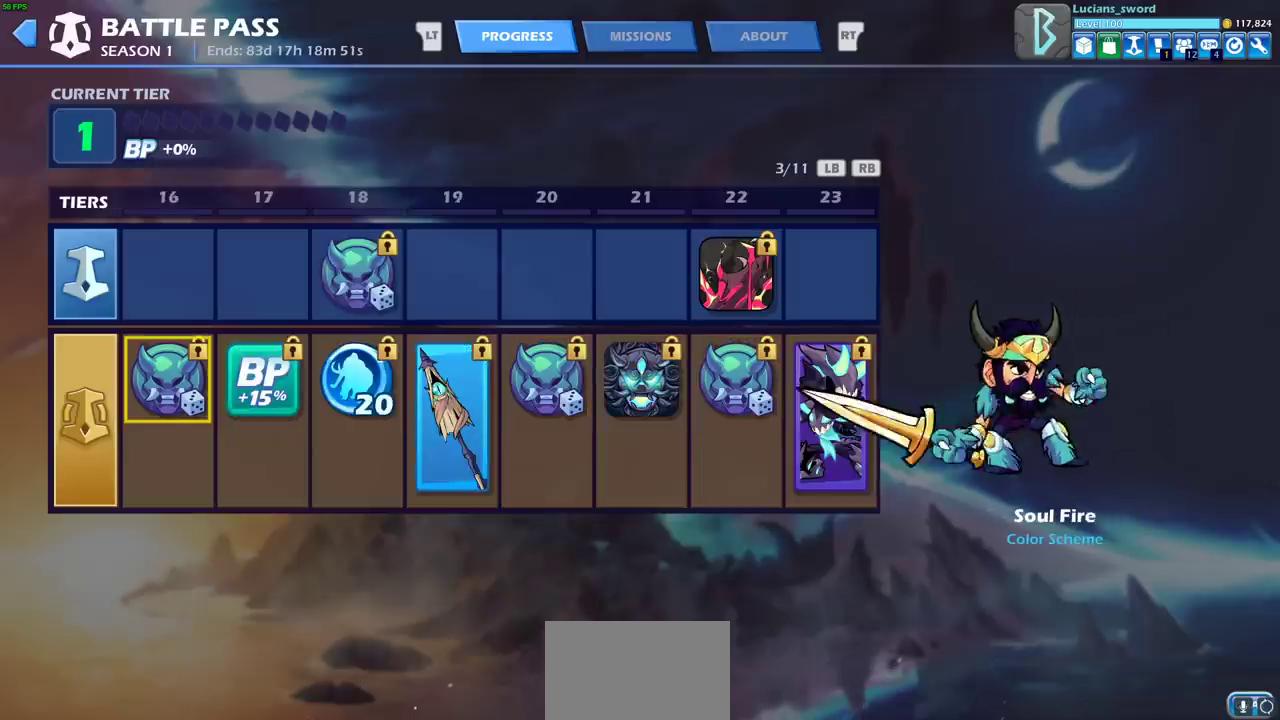
{"dt_ms": 300, "buttons": [], "left_stick": "center", "right_stick": "center", "events": []}
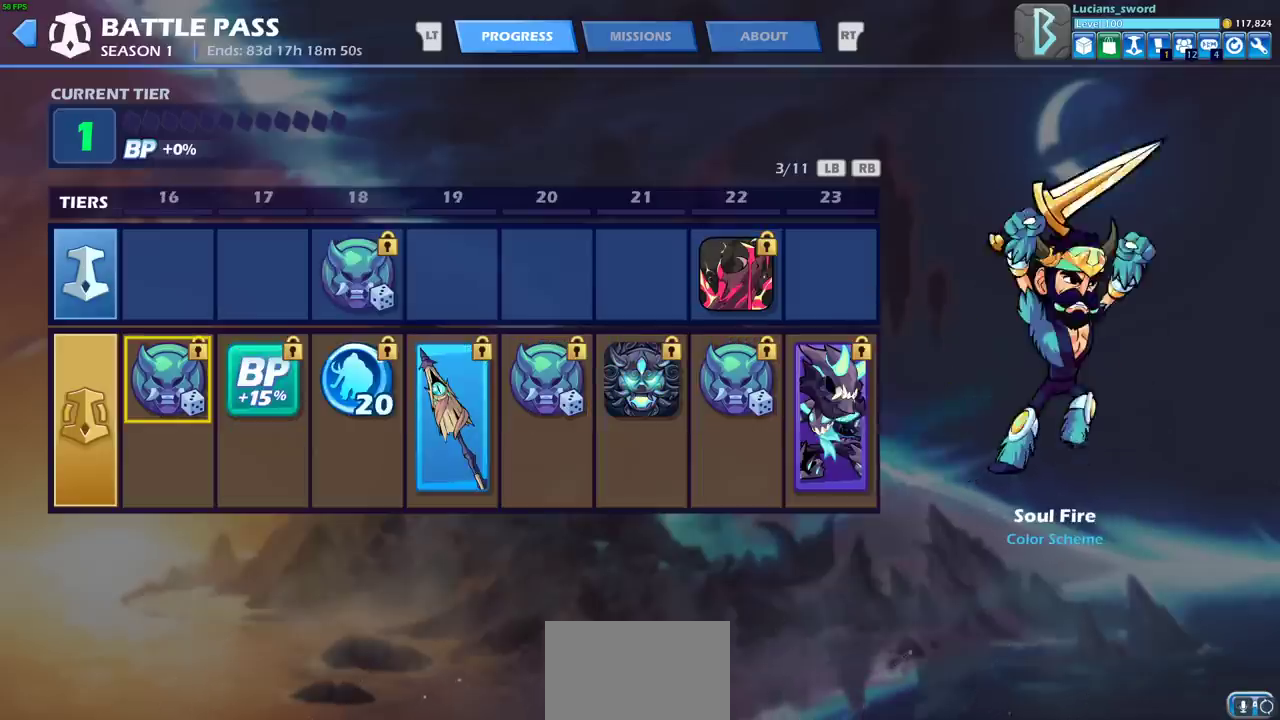
{"dt_ms": 500, "buttons": [], "left_stick": "center", "right_stick": "center", "events": []}
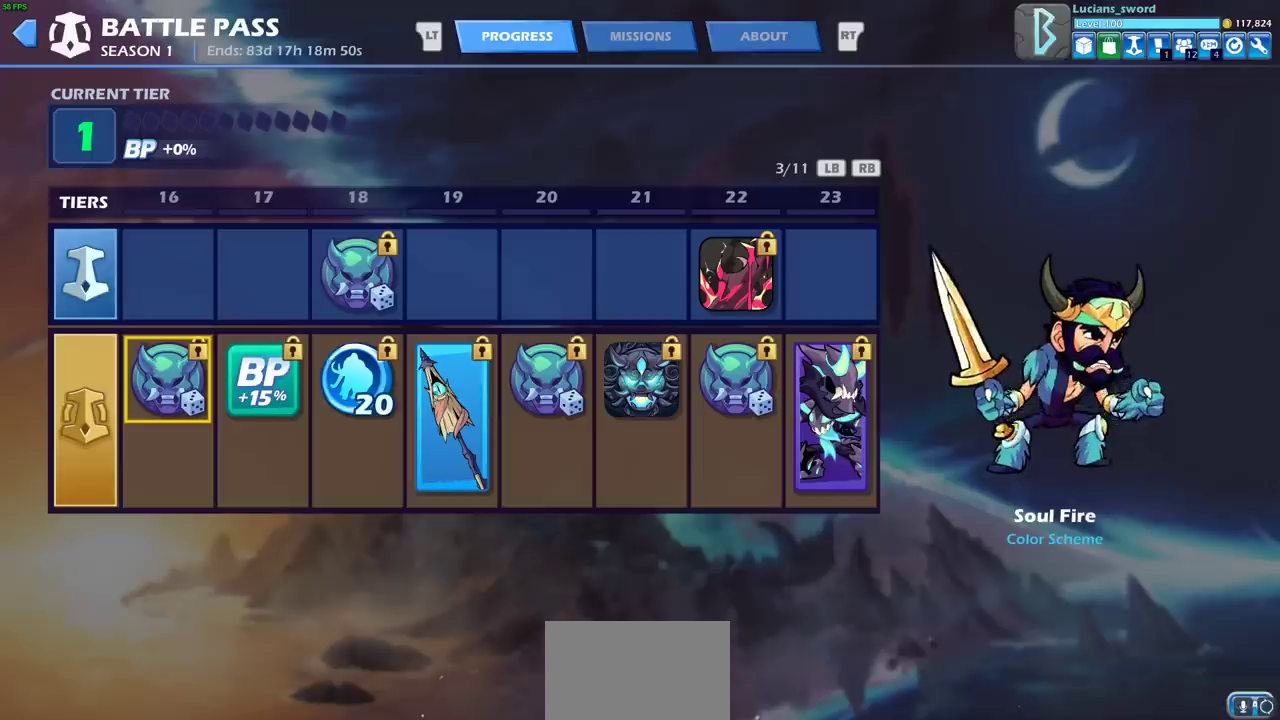
{"dt_ms": 500, "buttons": [], "left_stick": "center", "right_stick": "center", "events": [[317, "DPAD_RIGHT", "down"], [450, "DPAD_RIGHT", "up"]]}
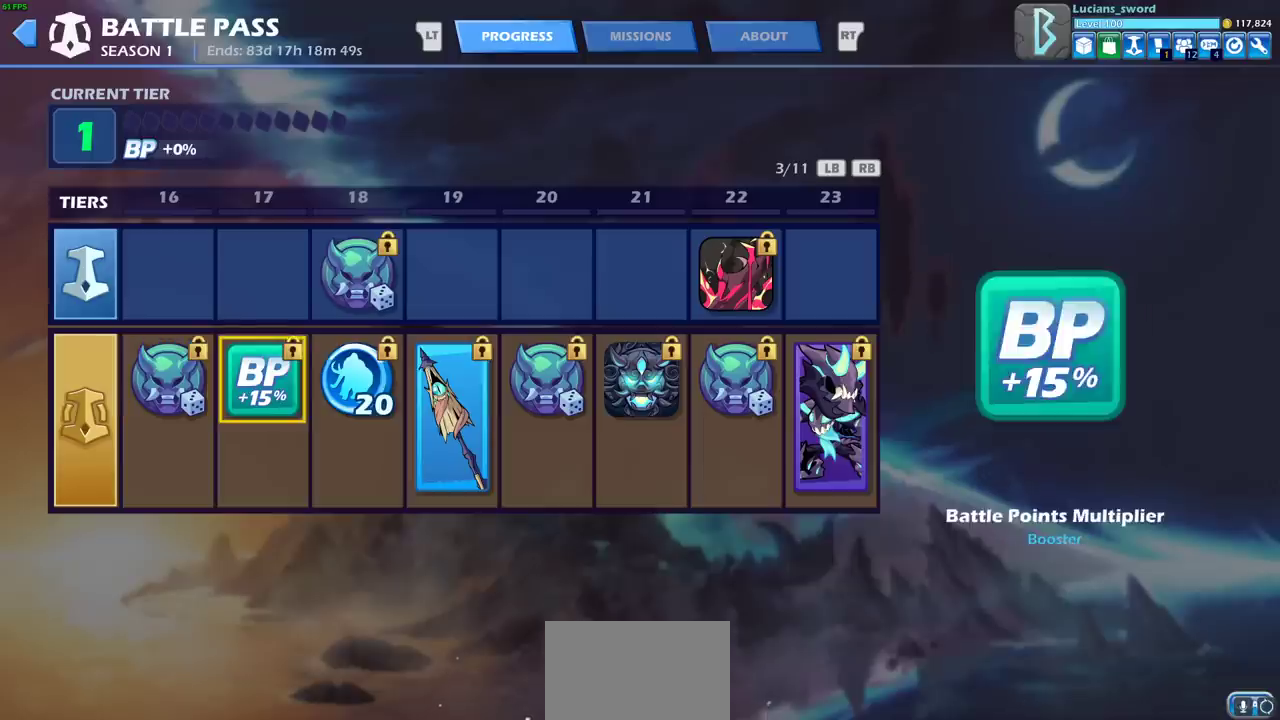
{"dt_ms": 300, "buttons": [], "left_stick": "center", "right_stick": "center", "events": [[167, "DPAD_RIGHT", "down"], [267, "DPAD_RIGHT", "up"]]}
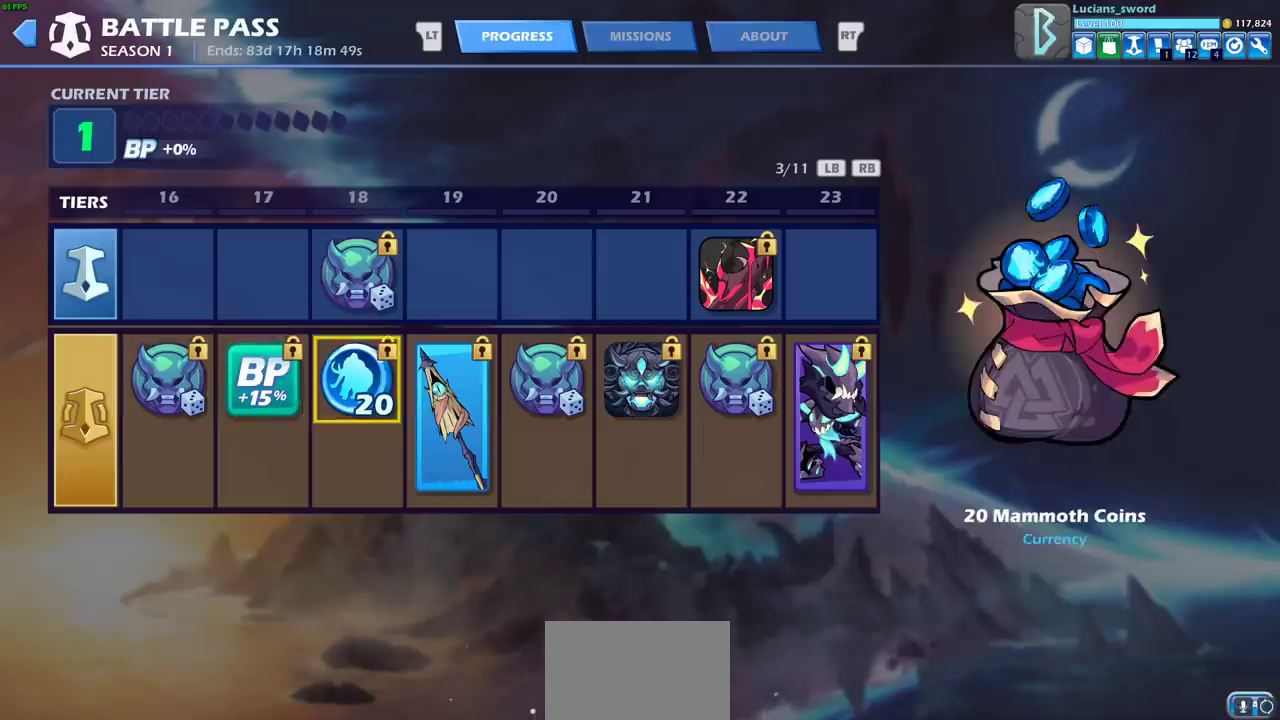
{"dt_ms": 700, "buttons": [], "left_stick": "center", "right_stick": "center", "events": [[183, "DPAD_LEFT", "down"], [317, "DPAD_LEFT", "up"], [383, "DPAD_LEFT", "down"], [467, "DPAD_LEFT", "up"], [533, "DPAD_LEFT", "down"], [617, "DPAD_LEFT", "up"]]}
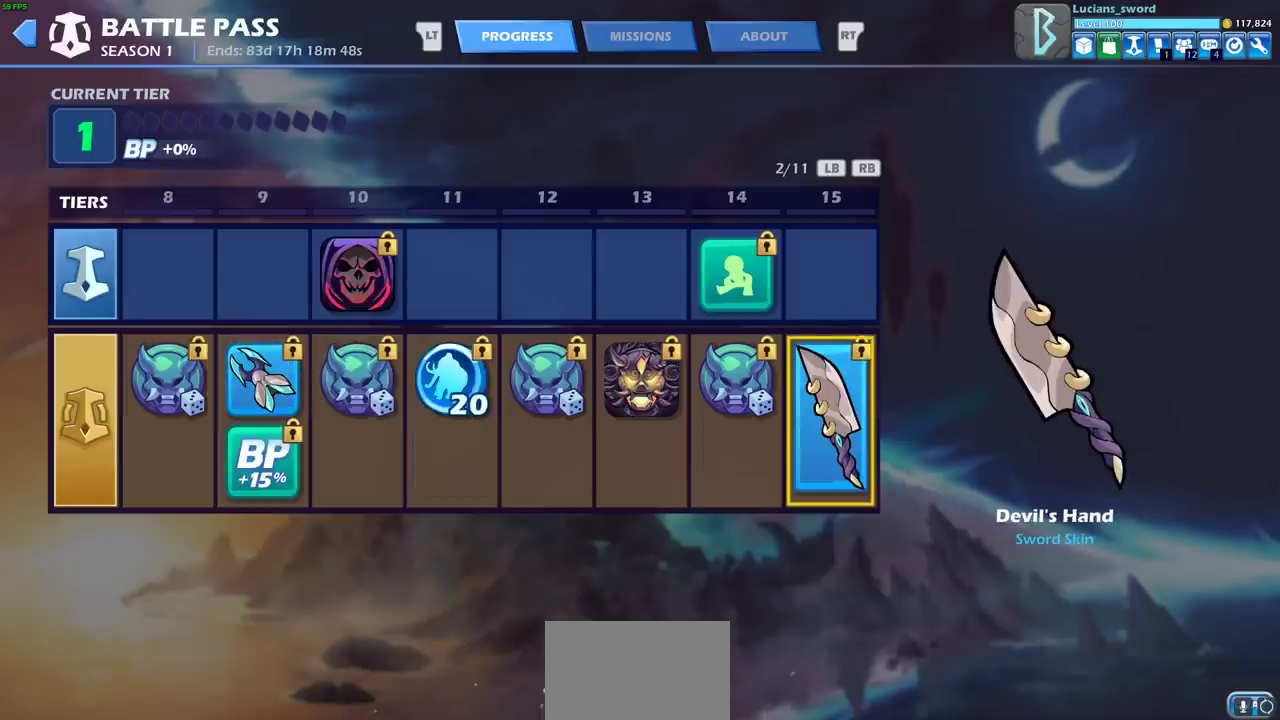
{"dt_ms": 500, "buttons": [], "left_stick": "center", "right_stick": "center", "events": []}
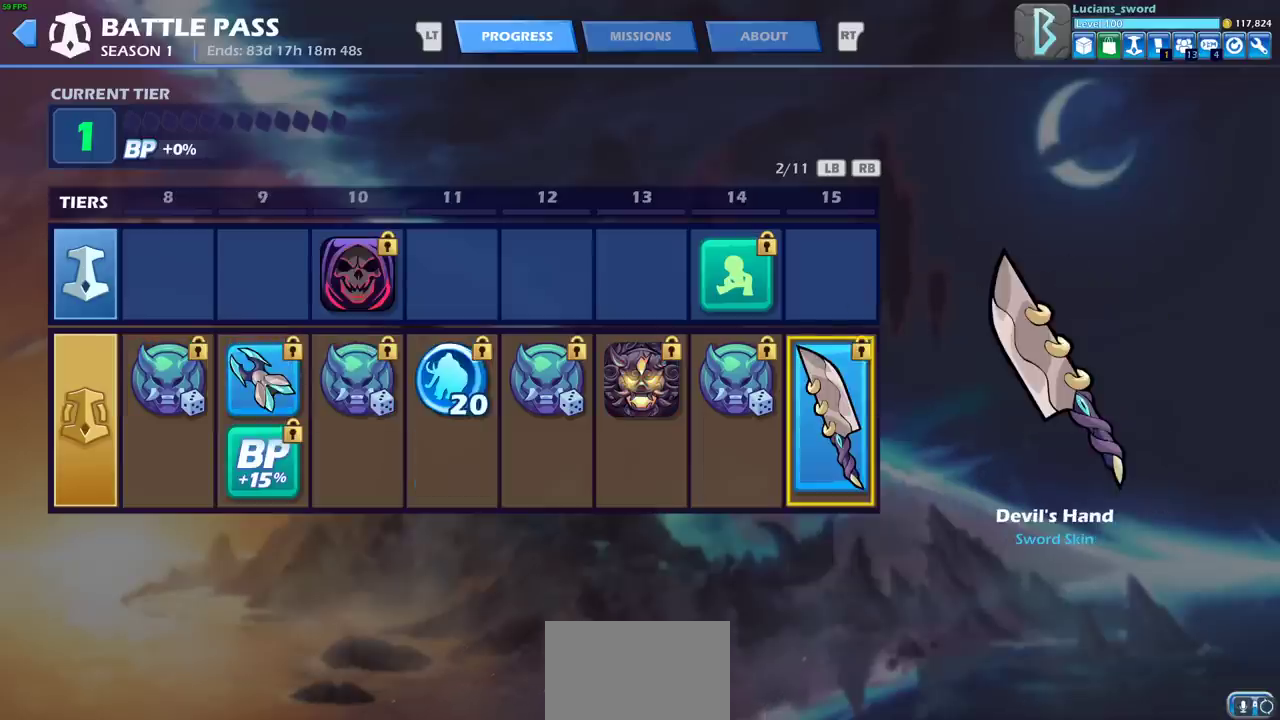
{"dt_ms": 500, "buttons": [], "left_stick": "center", "right_stick": "center", "events": []}
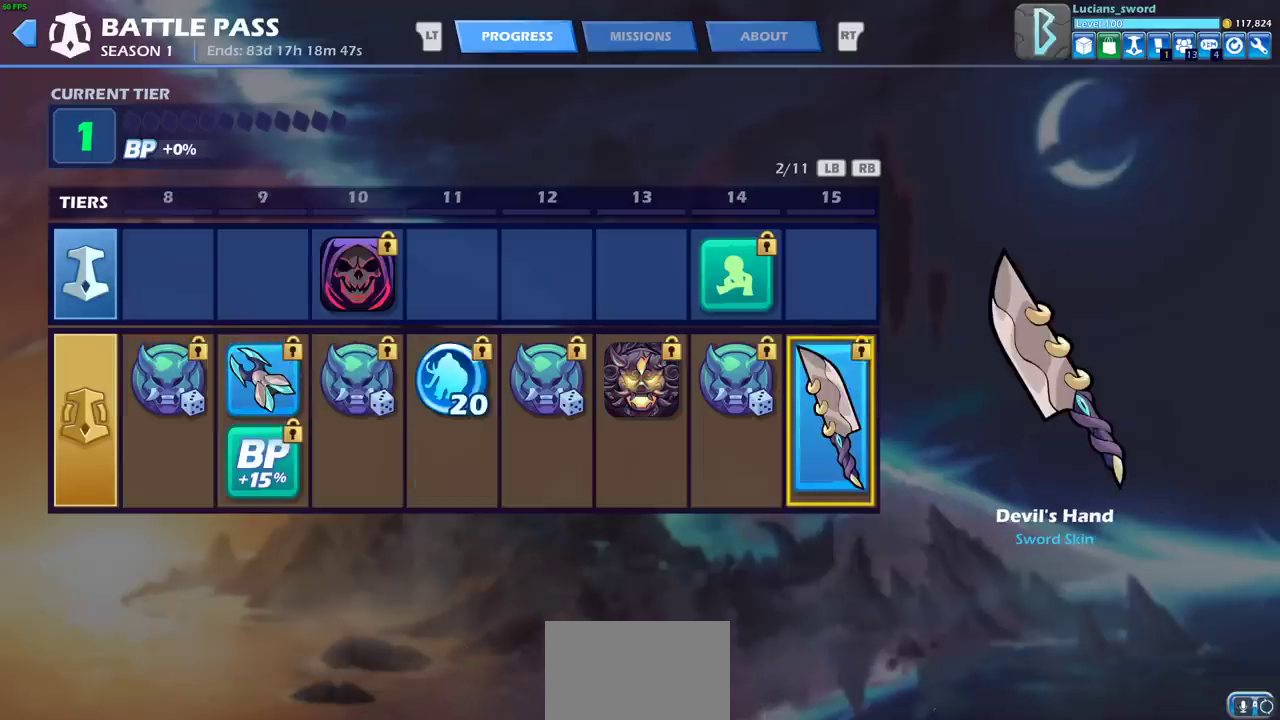
{"dt_ms": 600, "buttons": ["DPAD_RIGHT"], "left_stick": "center", "right_stick": "center", "events": [[50, "DPAD_RIGHT", "down"], [183, "DPAD_RIGHT", "up"], [250, "DPAD_RIGHT", "down"], [367, "DPAD_RIGHT", "up"], [550, "DPAD_RIGHT", "down"]]}
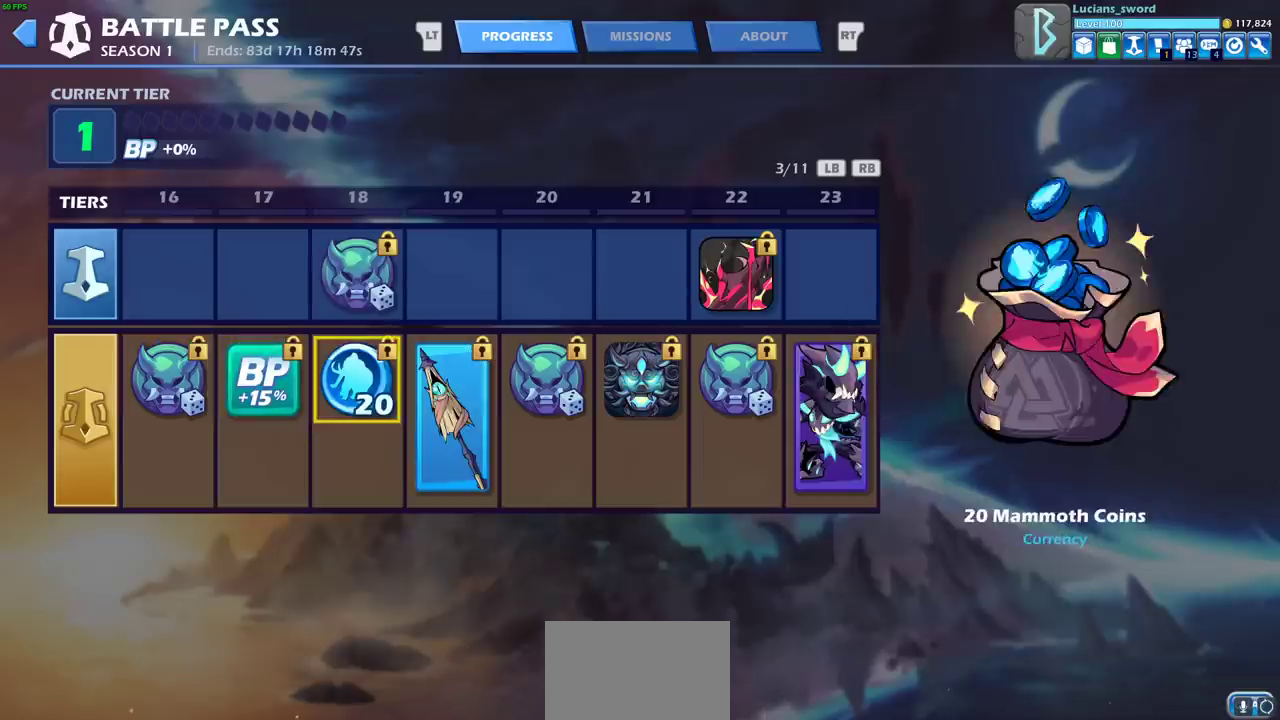
{"dt_ms": 400, "buttons": [], "left_stick": "center", "right_stick": "center", "events": [[50, "DPAD_RIGHT", "up"], [217, "DPAD_UP", "down"], [350, "DPAD_UP", "up"]]}
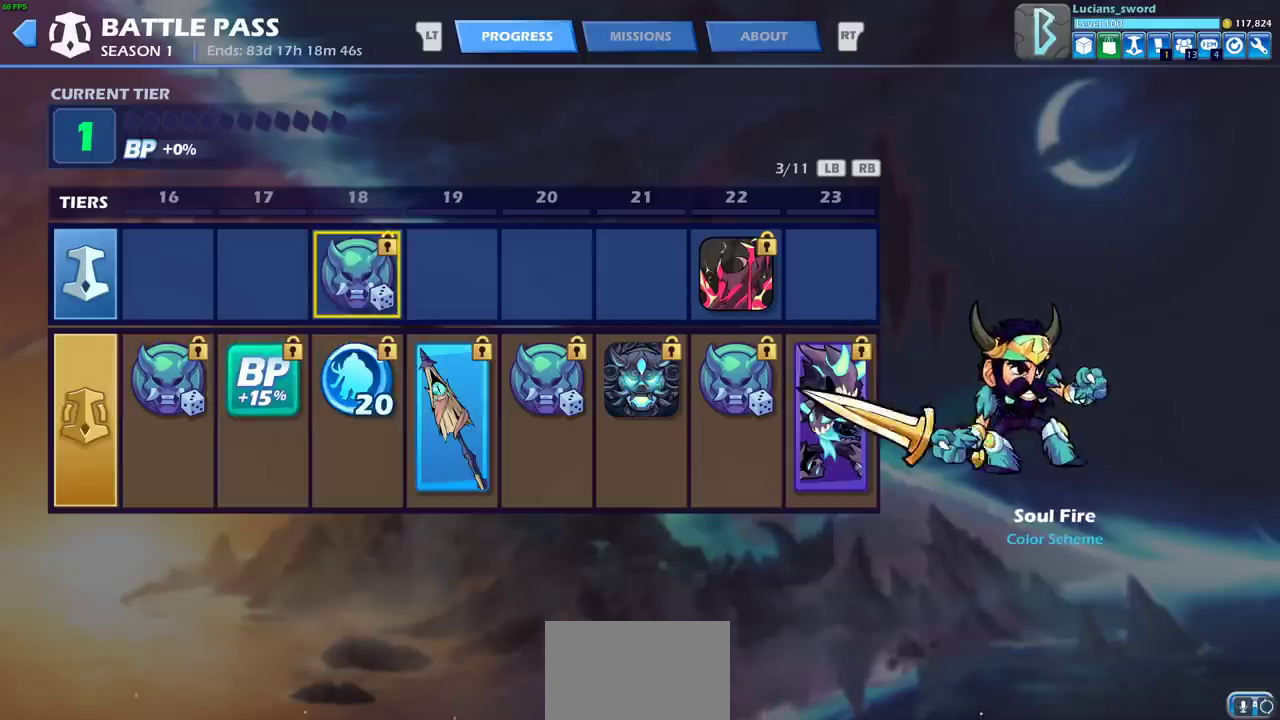
{"dt_ms": 500, "buttons": ["DPAD_RIGHT"], "left_stick": "center", "right_stick": "center", "events": [[317, "DPAD_DOWN", "down"], [417, "DPAD_DOWN", "up"], [467, "DPAD_RIGHT", "down"]]}
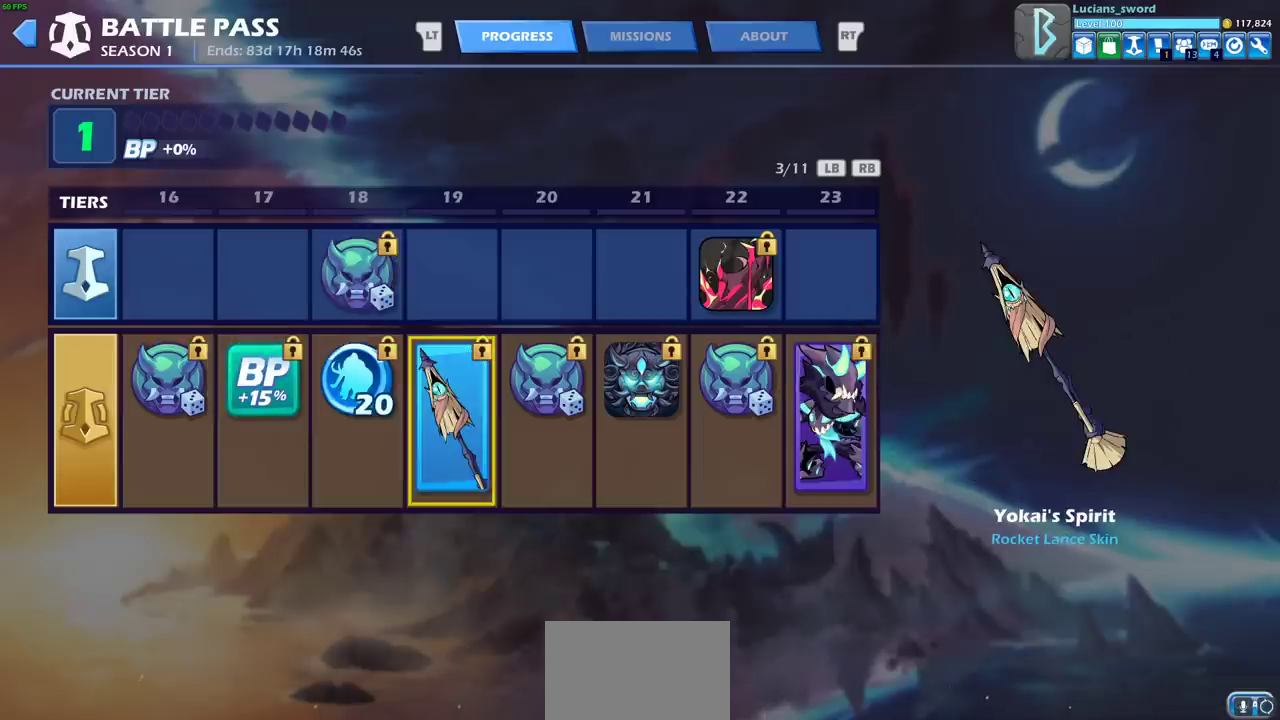
{"dt_ms": 500, "buttons": [], "left_stick": "center", "right_stick": "center", "events": [[100, "DPAD_RIGHT", "up"]]}